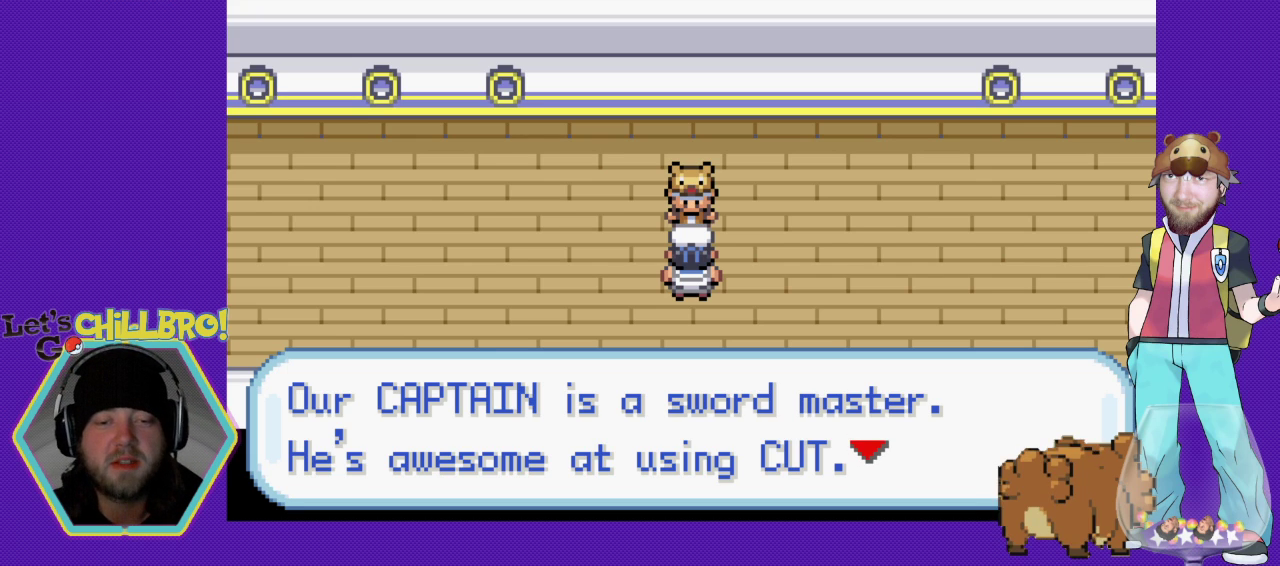
Gameplay with a controller (Nintendo layout); each line is a JSON object with the inputs held at the frame after it. "events" lists button and stick changes between this image and that frame as [ms after this image, input, new state], when the widget could be followed in between. Not read: L1 L3 R1 R3.
{"buttons": [], "events": [[233, "A", "down"], [433, "A", "up"]]}
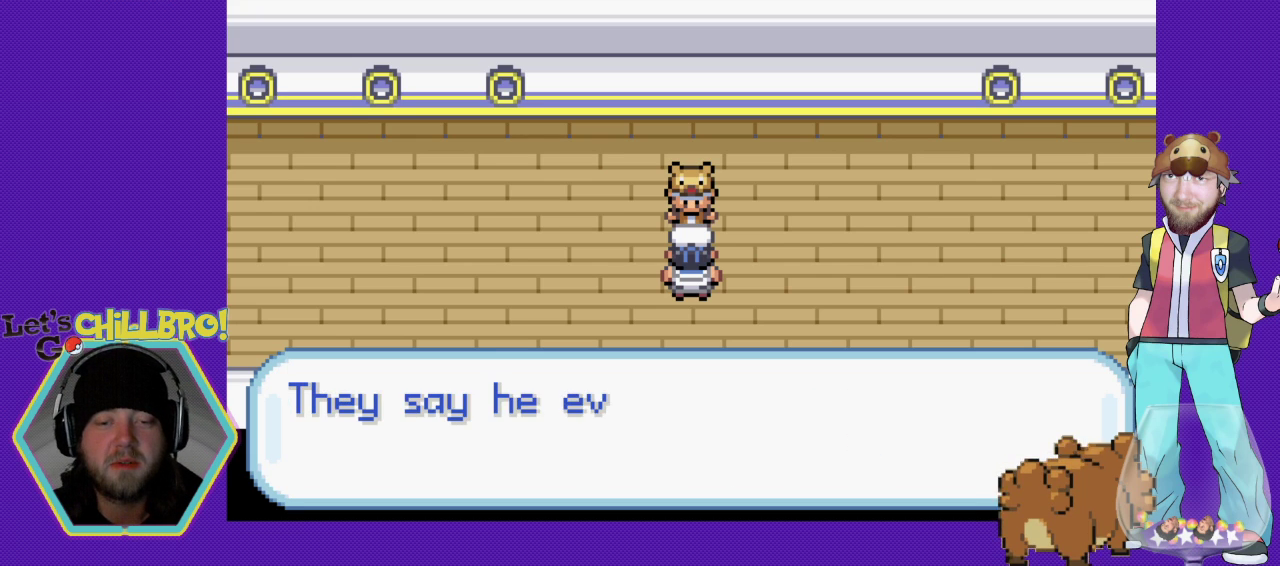
{"buttons": [], "events": []}
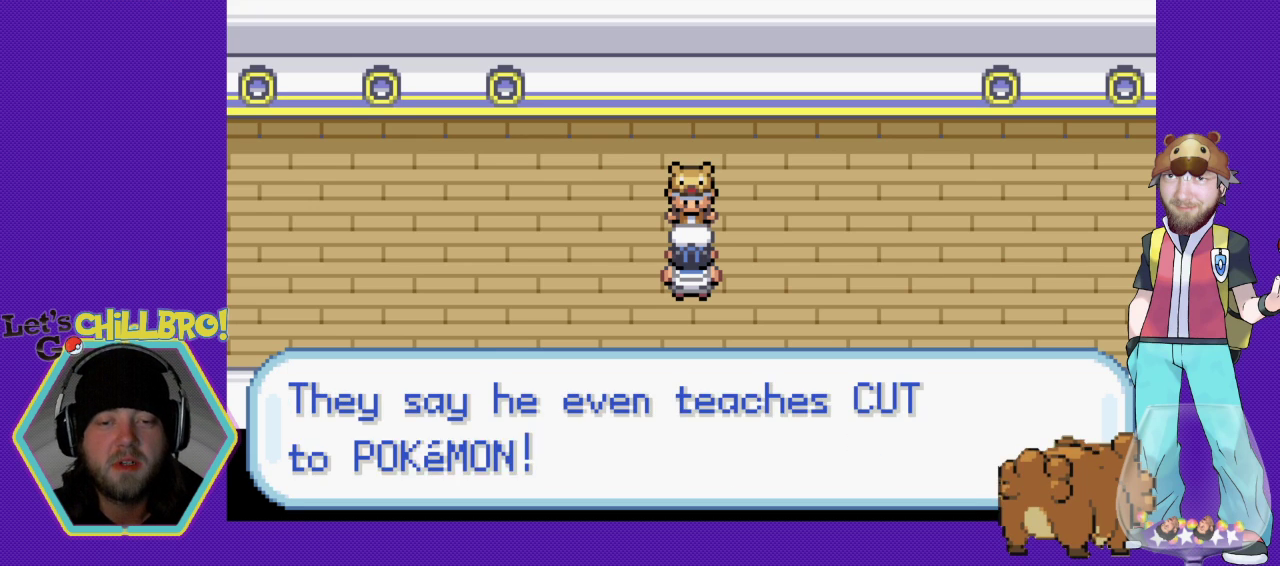
{"buttons": [], "events": []}
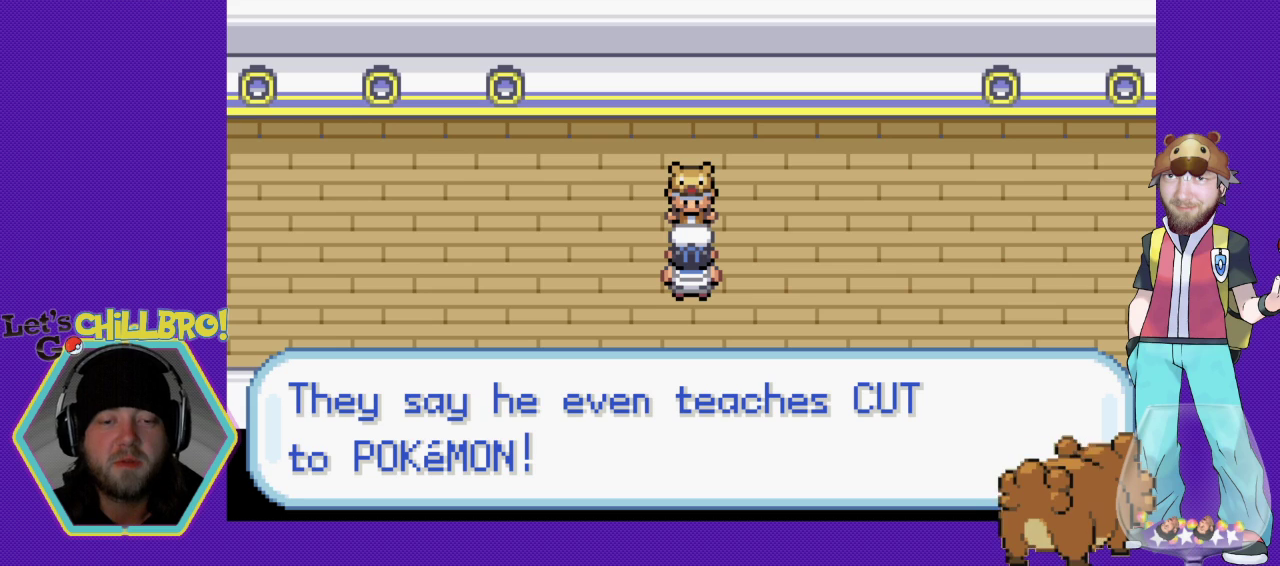
{"buttons": [], "events": []}
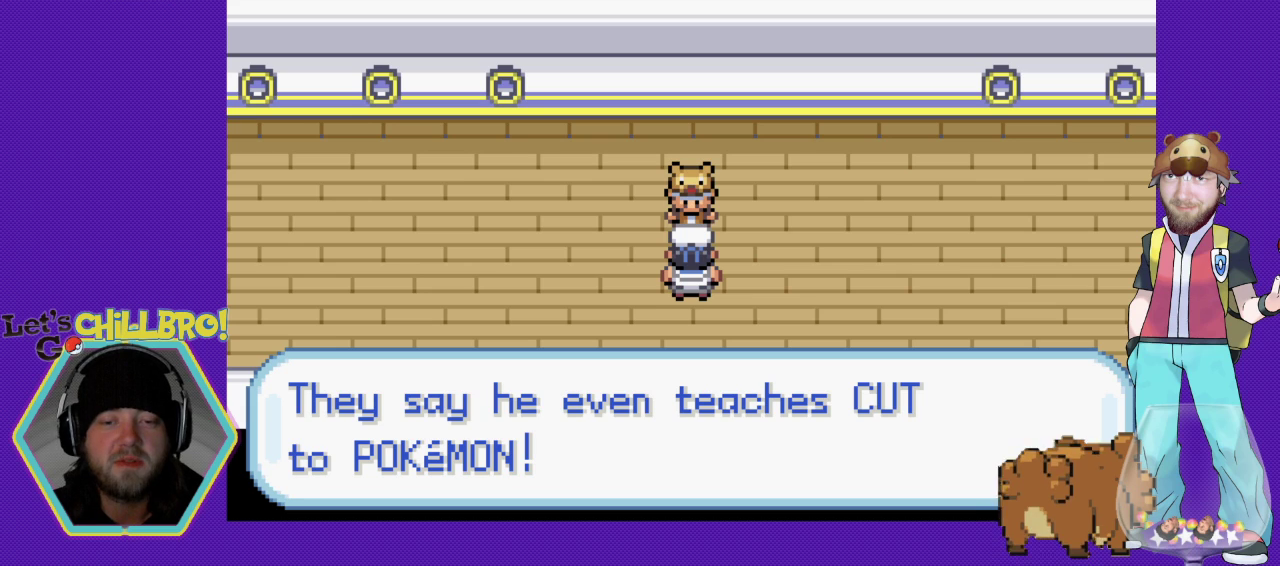
{"buttons": [], "events": []}
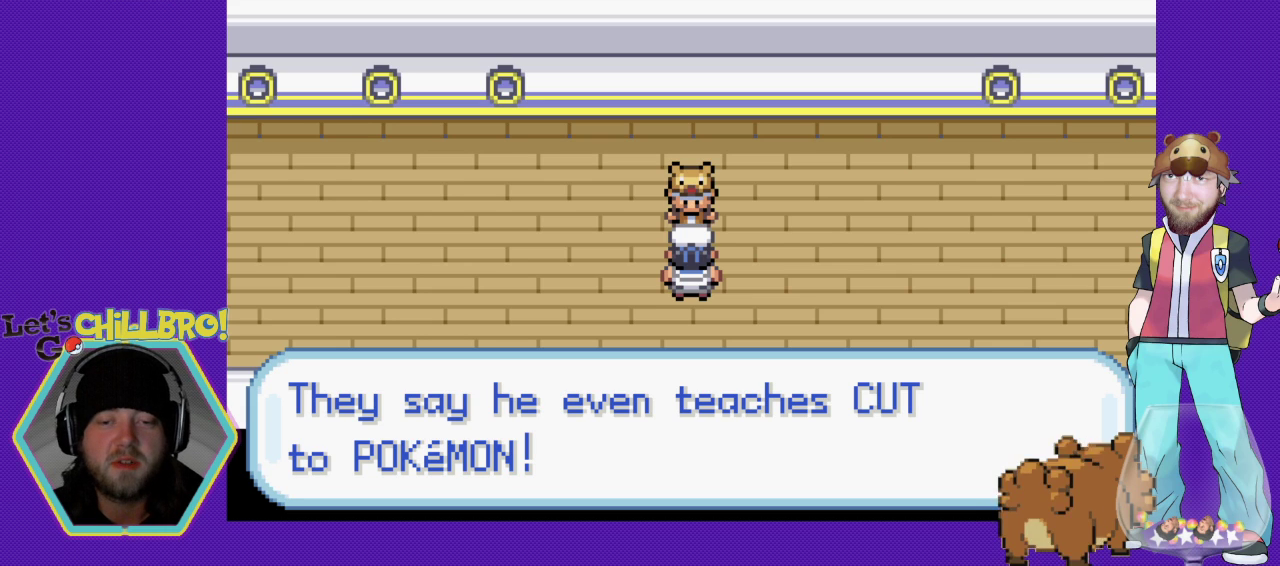
{"buttons": [], "events": []}
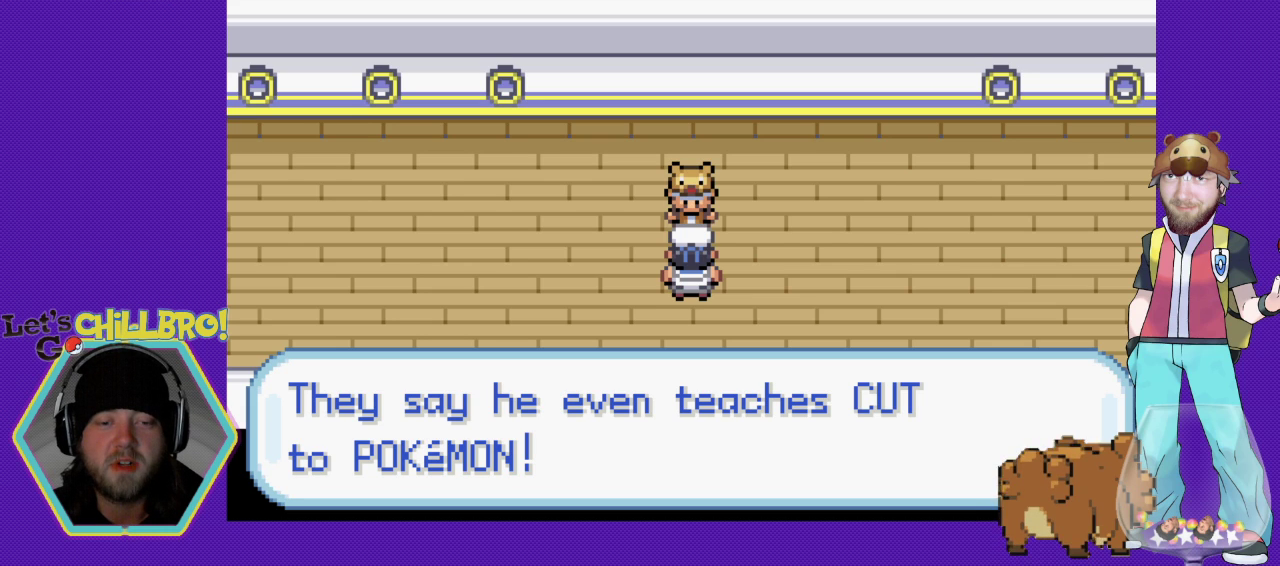
{"buttons": [], "events": []}
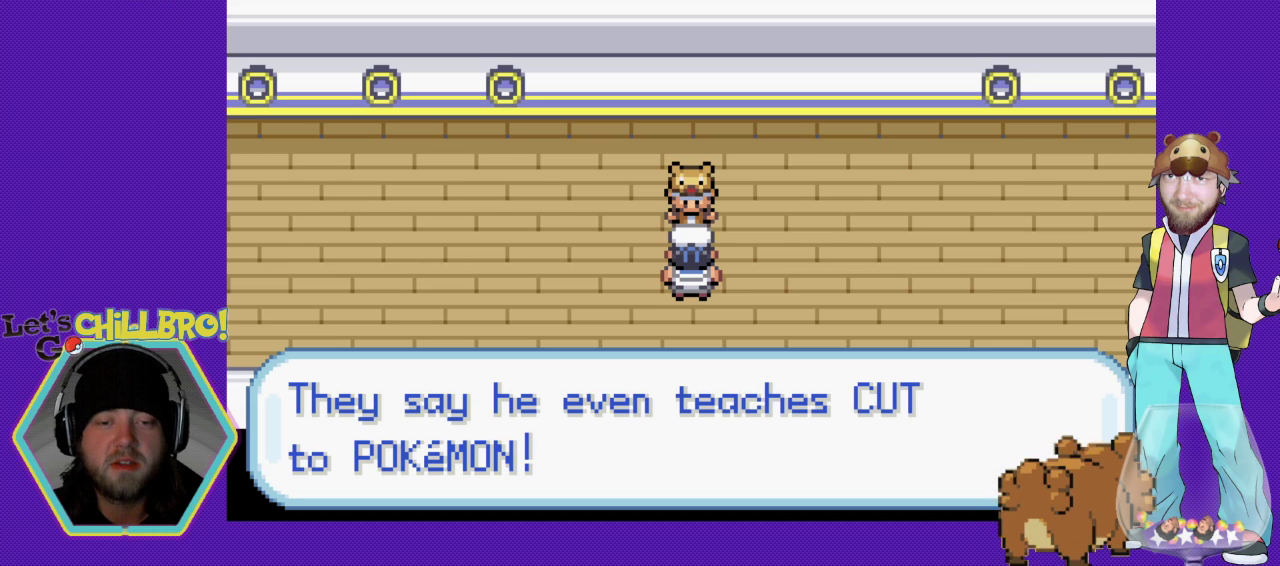
{"buttons": [], "events": [[233, "A", "down"], [433, "A", "up"]]}
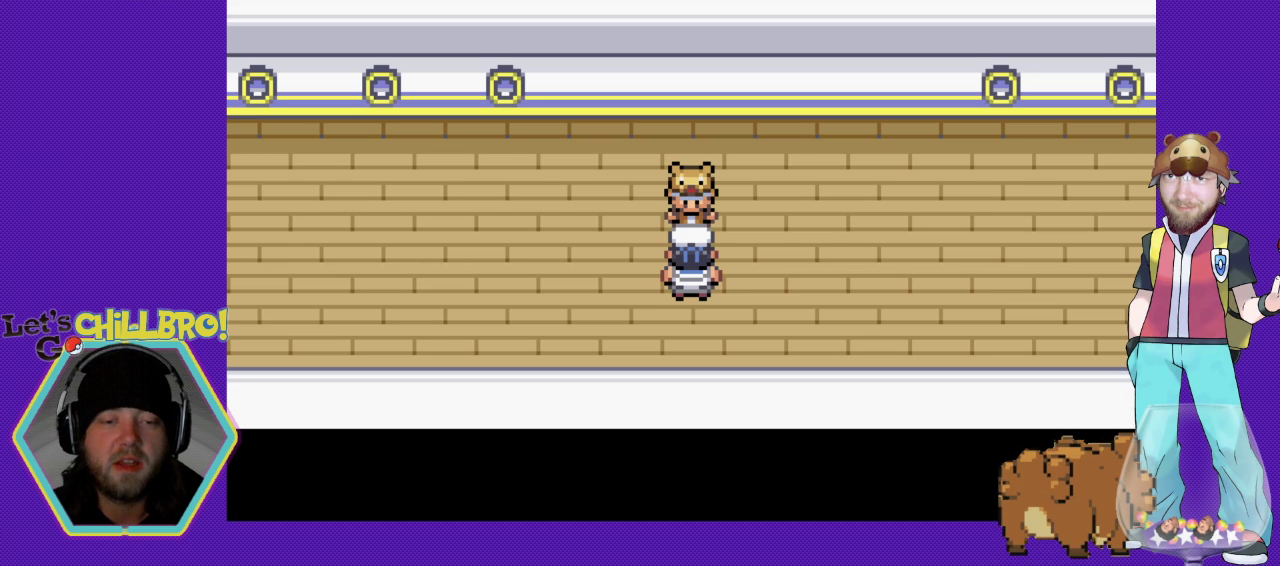
{"buttons": [], "events": []}
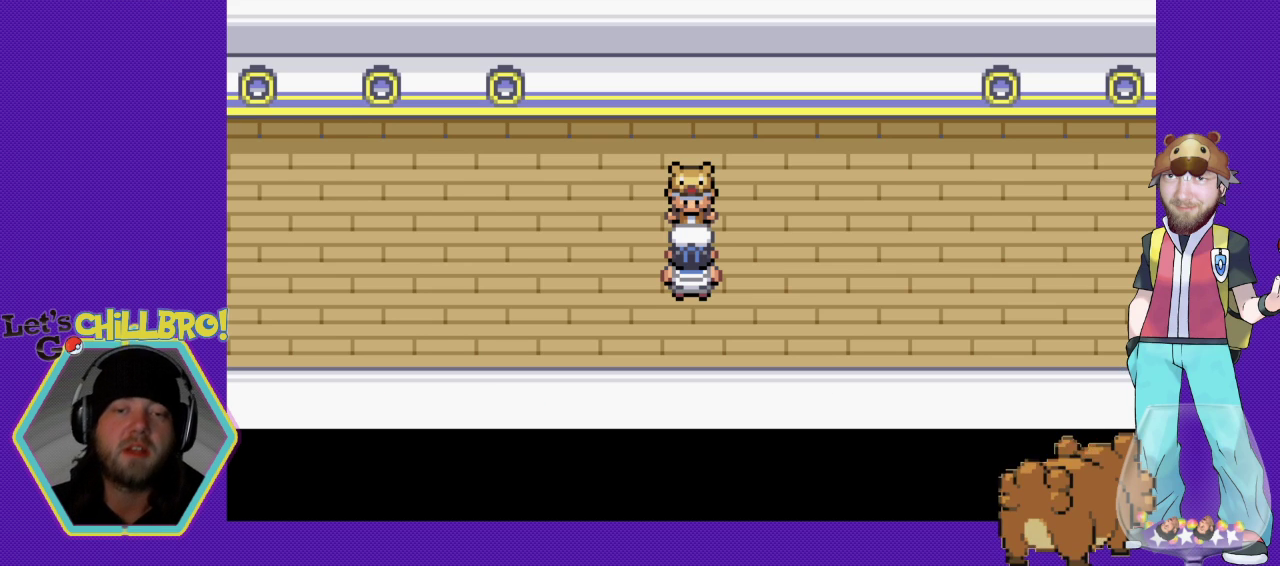
{"buttons": [], "events": []}
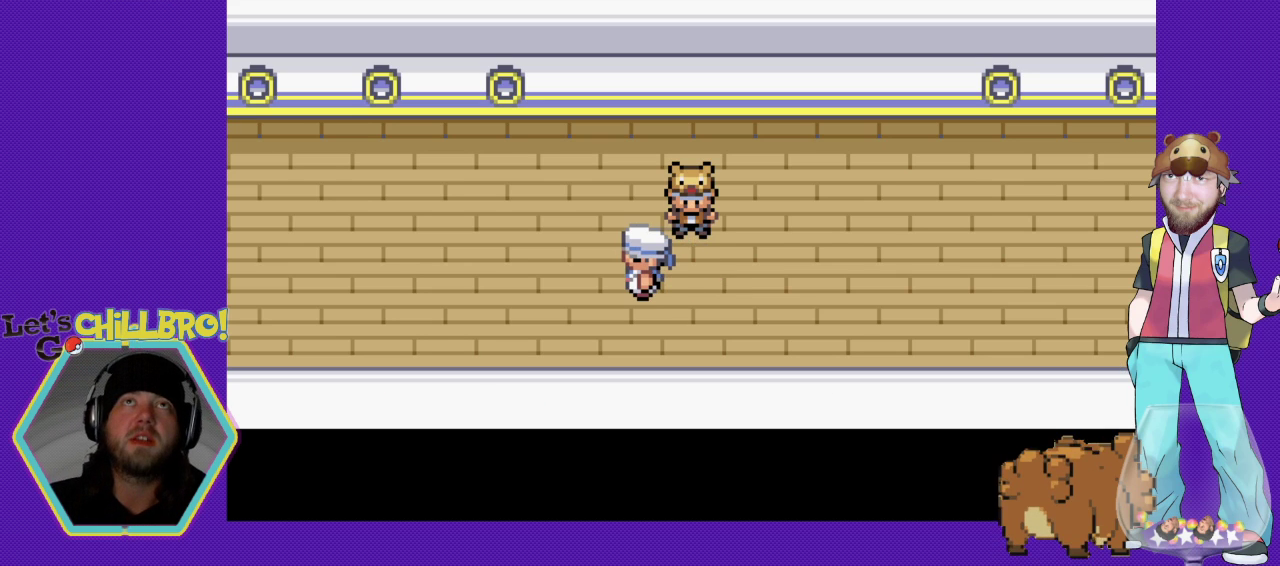
{"buttons": [], "events": []}
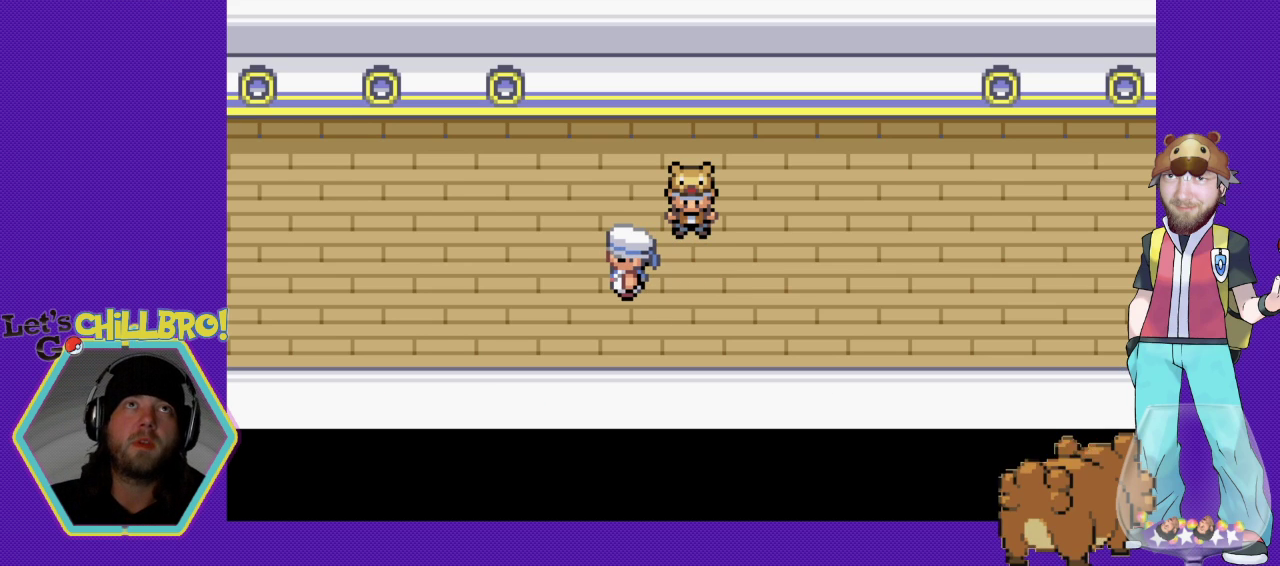
{"buttons": [], "events": []}
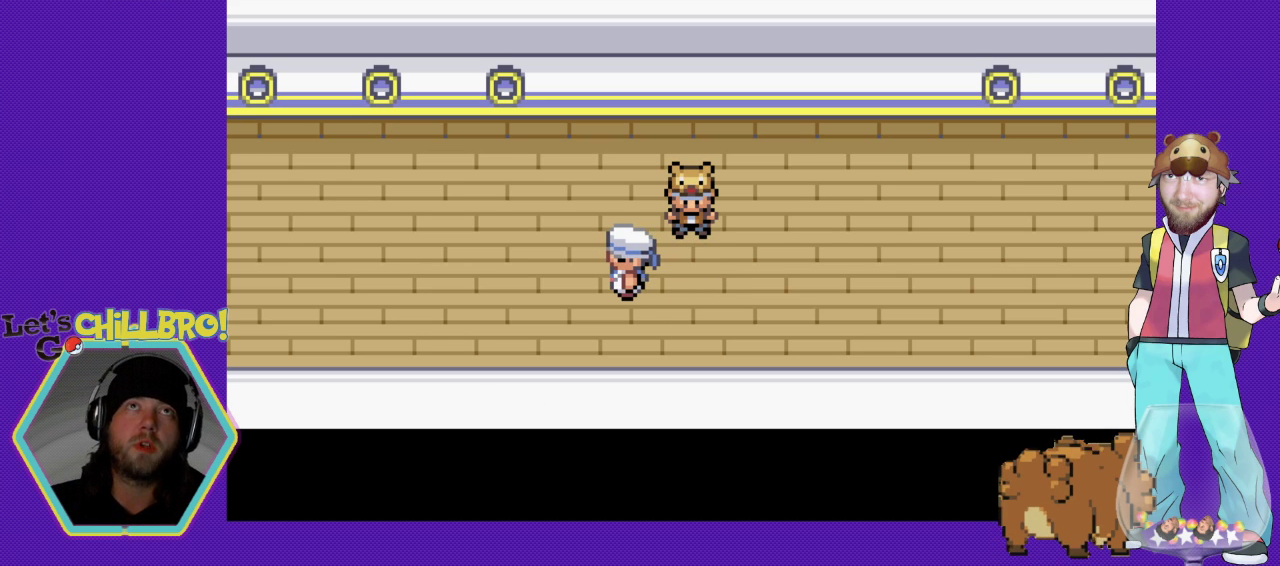
{"buttons": [], "events": []}
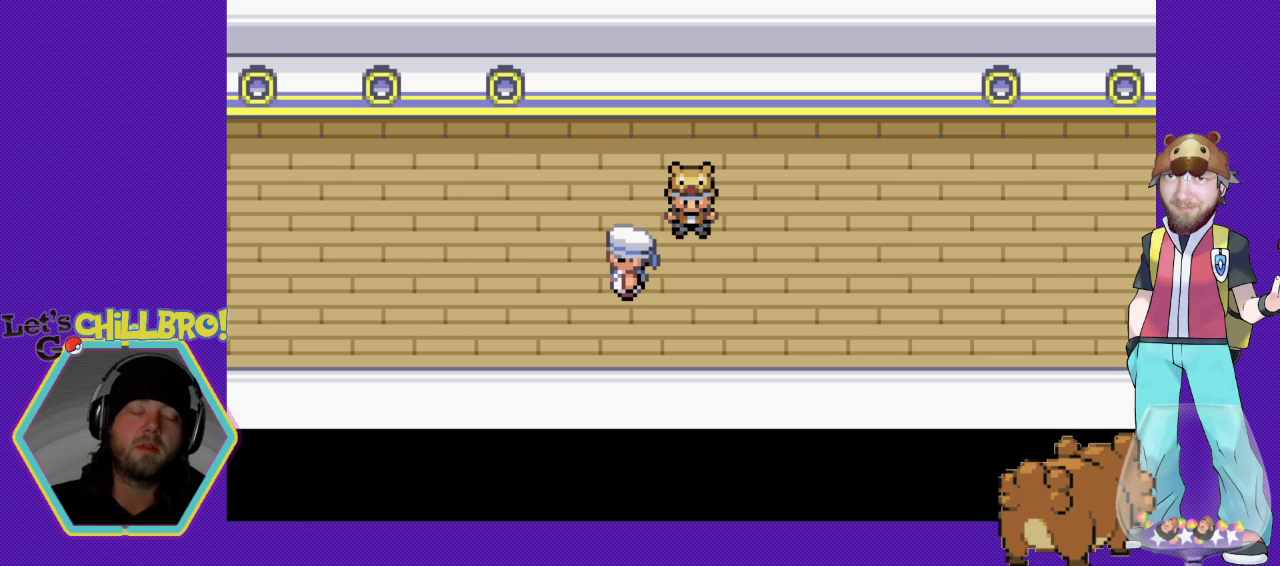
{"buttons": [], "events": []}
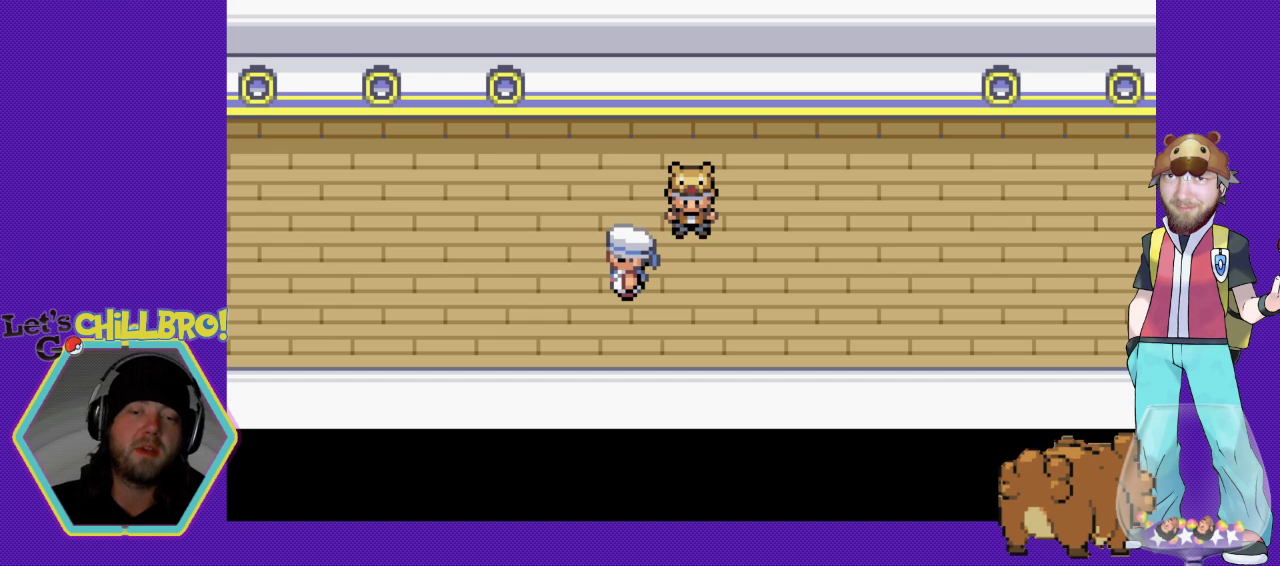
{"buttons": ["DPAD_LEFT"], "events": [[33, "DPAD_LEFT", "down"]]}
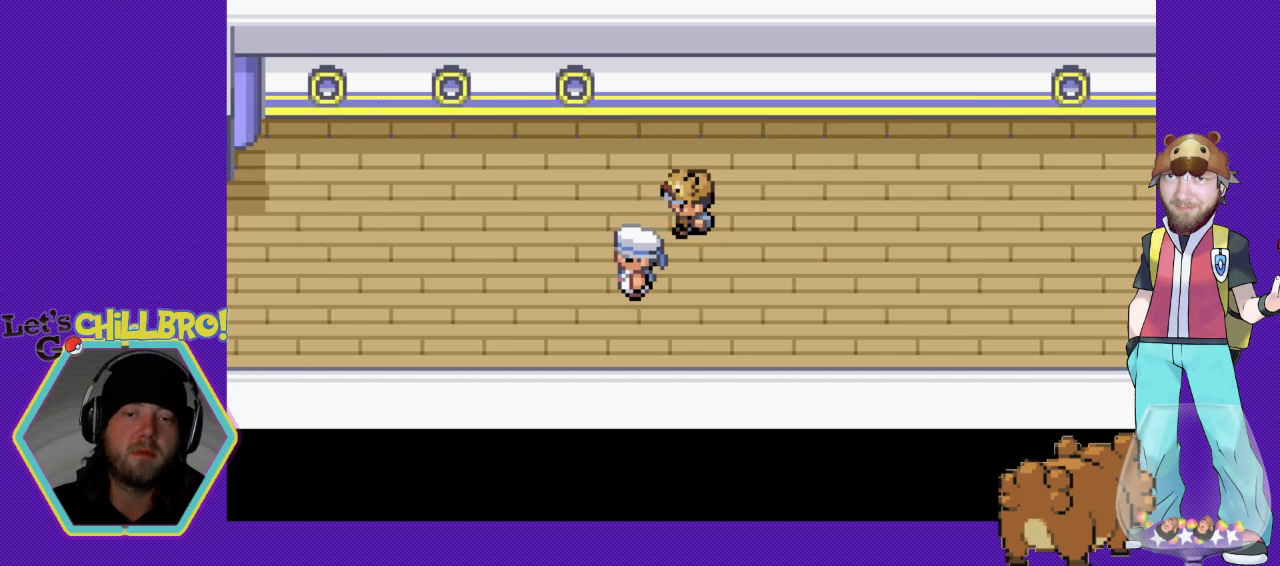
{"buttons": ["DPAD_LEFT"], "events": []}
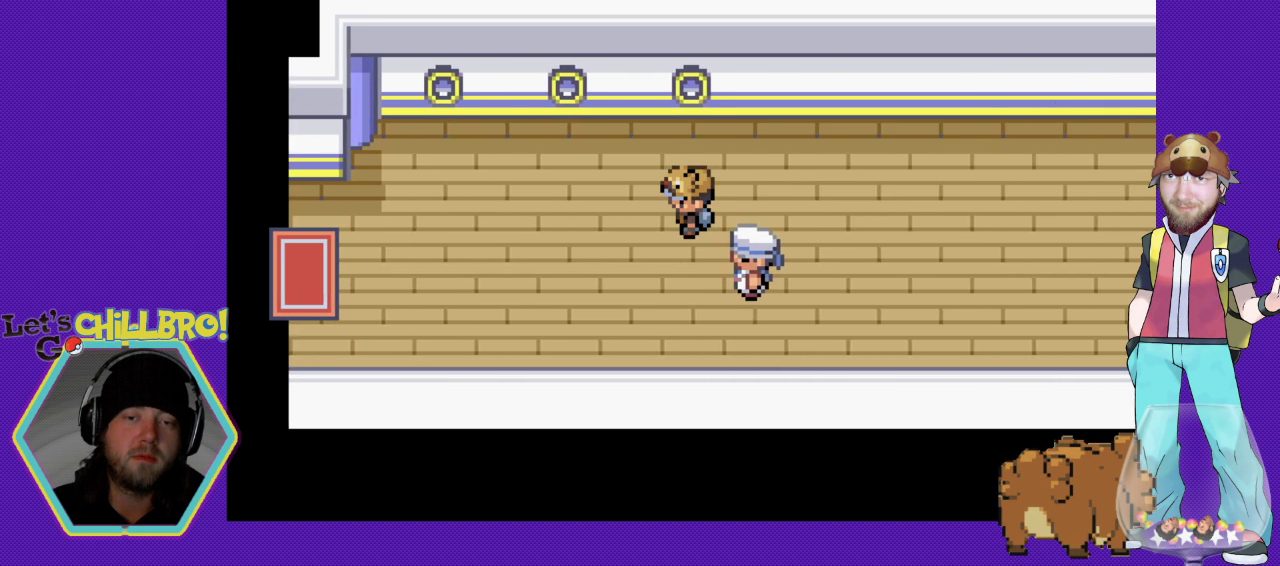
{"buttons": ["DPAD_LEFT"], "events": []}
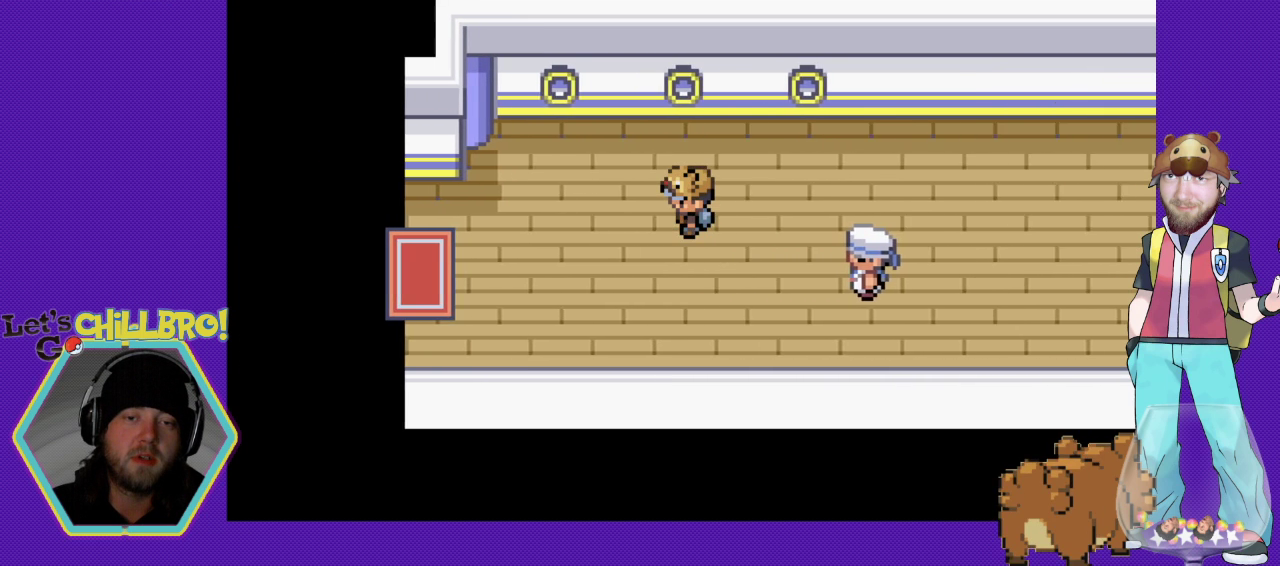
{"buttons": ["DPAD_LEFT"], "events": [[100, "DPAD_LEFT", "up"], [133, "DPAD_DOWN", "down"], [233, "DPAD_LEFT", "down"], [267, "DPAD_DOWN", "up"]]}
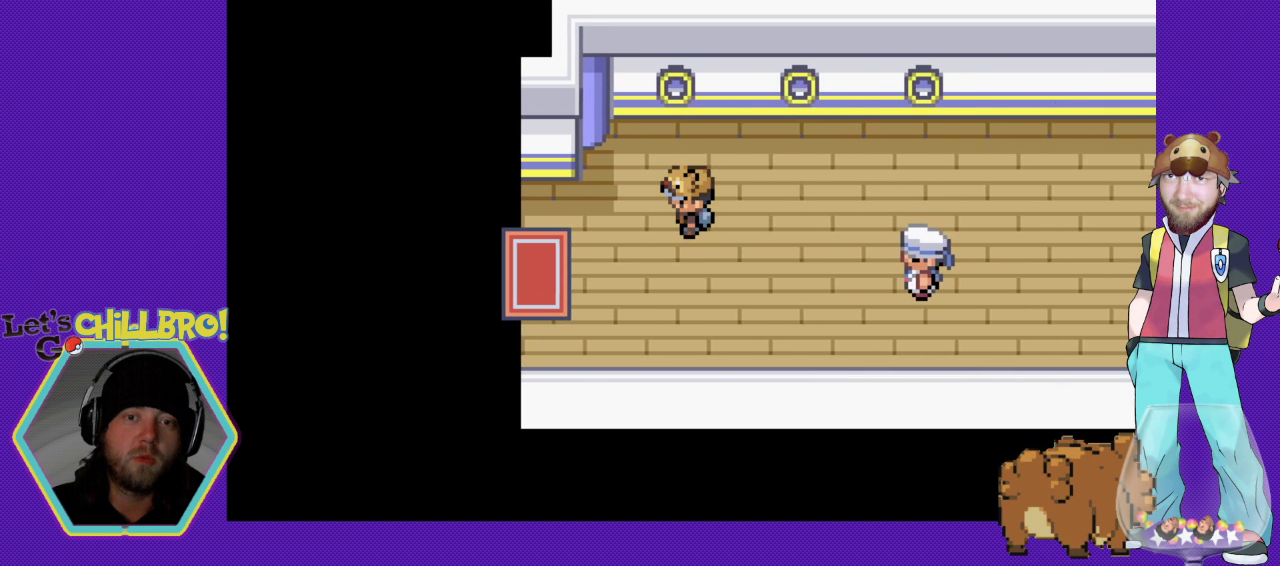
{"buttons": ["DPAD_LEFT"], "events": [[33, "DPAD_DOWN", "down"], [33, "DPAD_LEFT", "up"], [167, "DPAD_LEFT", "down"], [233, "DPAD_DOWN", "up"]]}
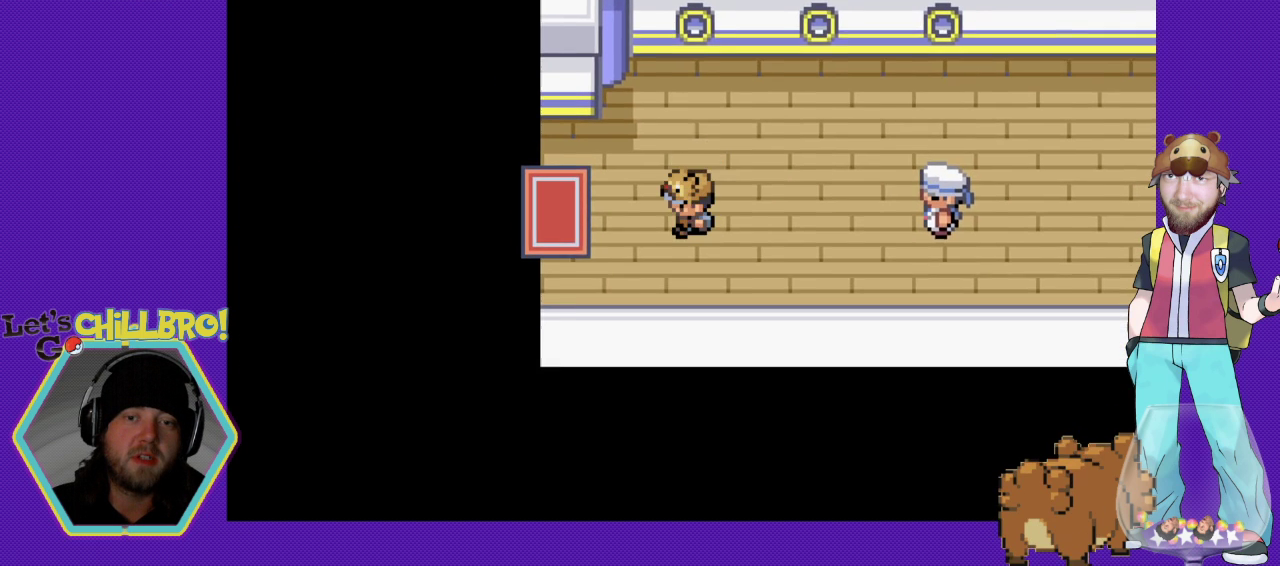
{"buttons": ["DPAD_LEFT"], "events": []}
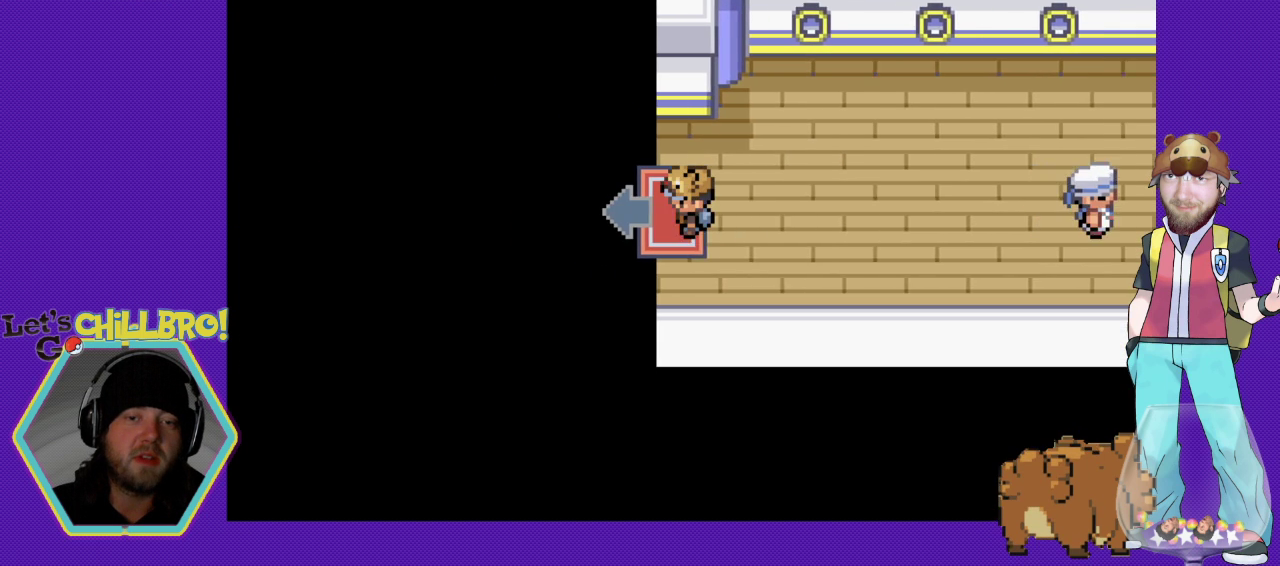
{"buttons": [], "events": [[400, "DPAD_LEFT", "up"]]}
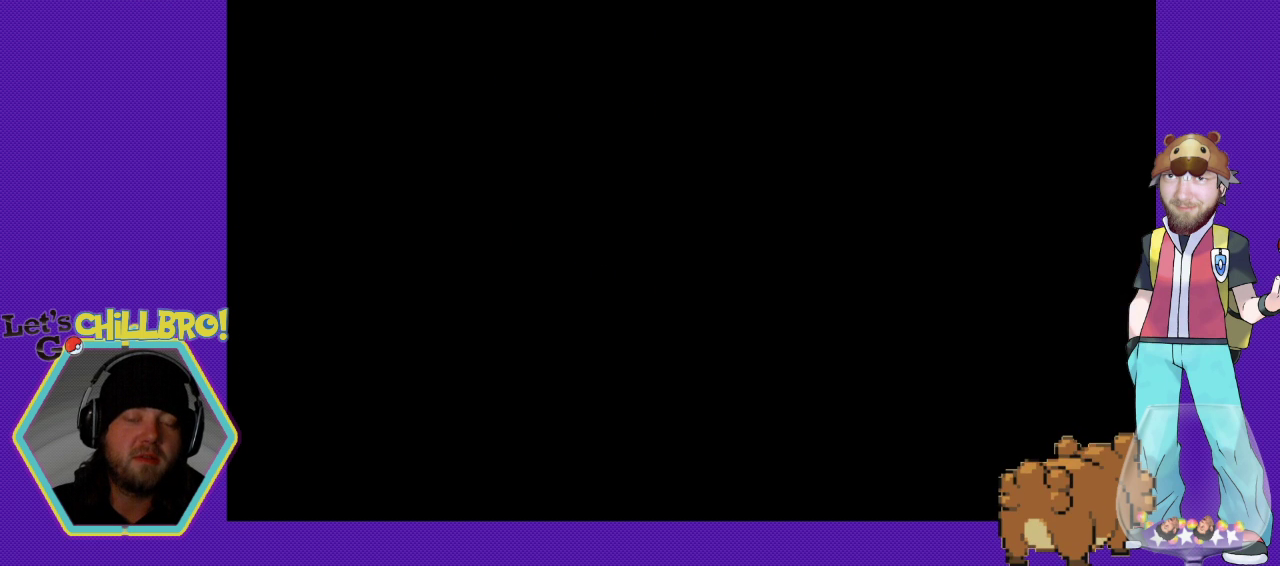
{"buttons": [], "events": []}
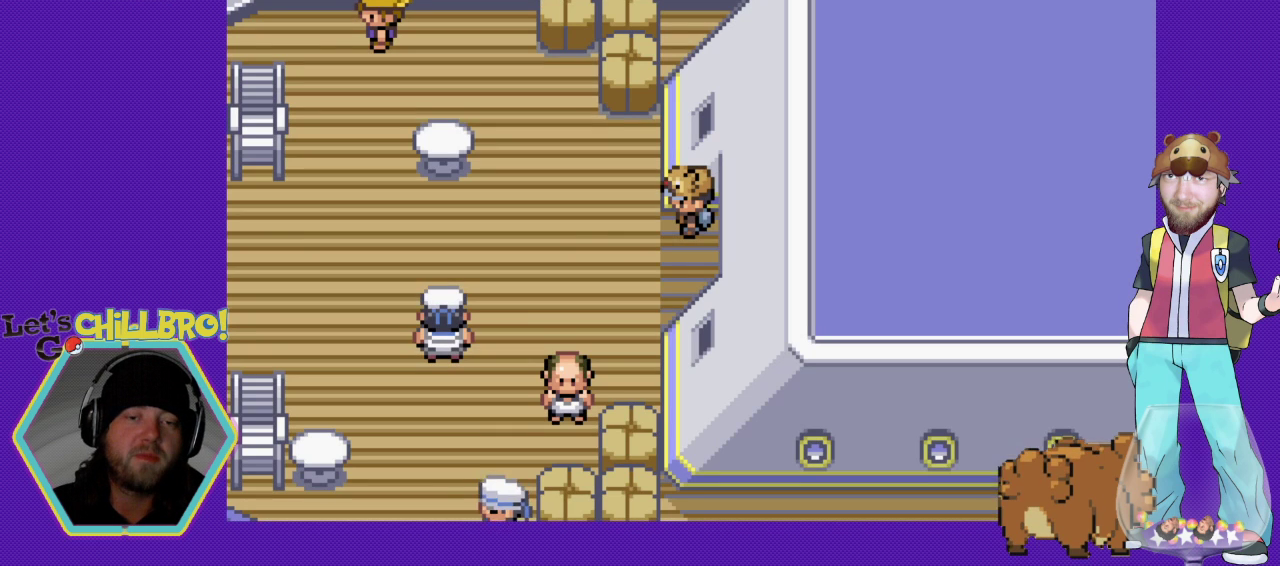
{"buttons": [], "events": []}
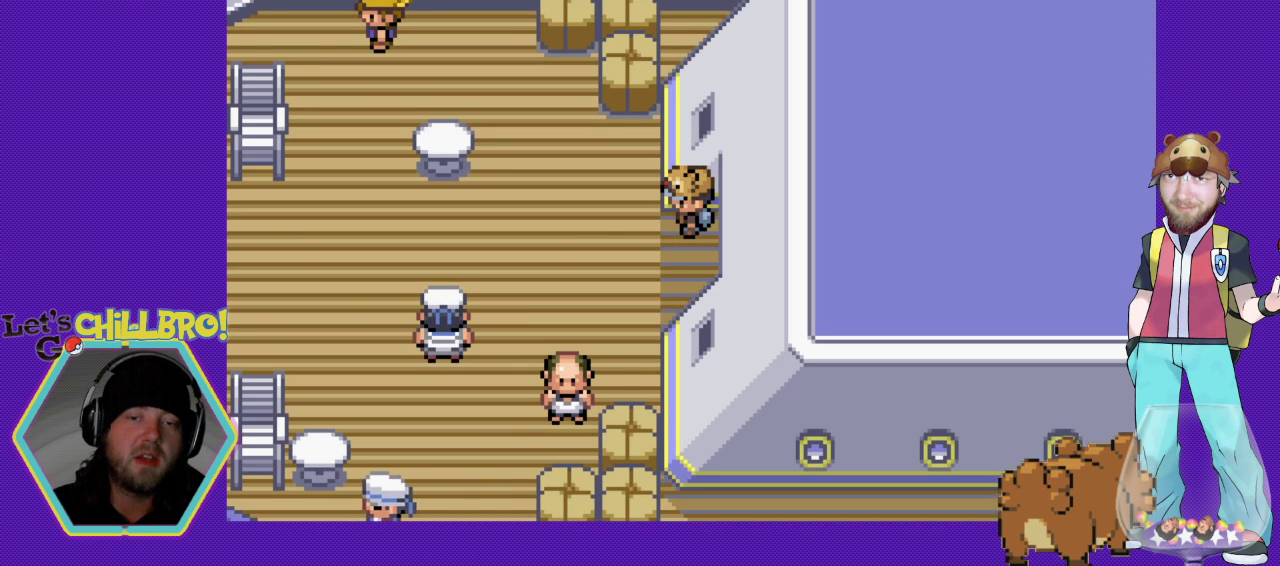
{"buttons": [], "events": []}
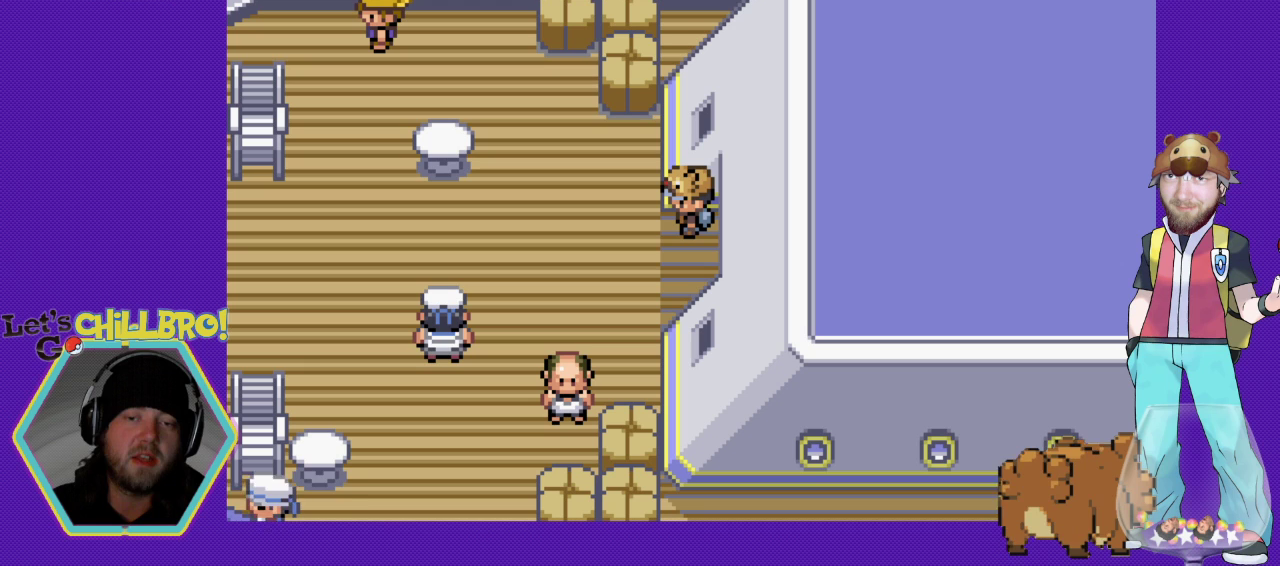
{"buttons": [], "events": []}
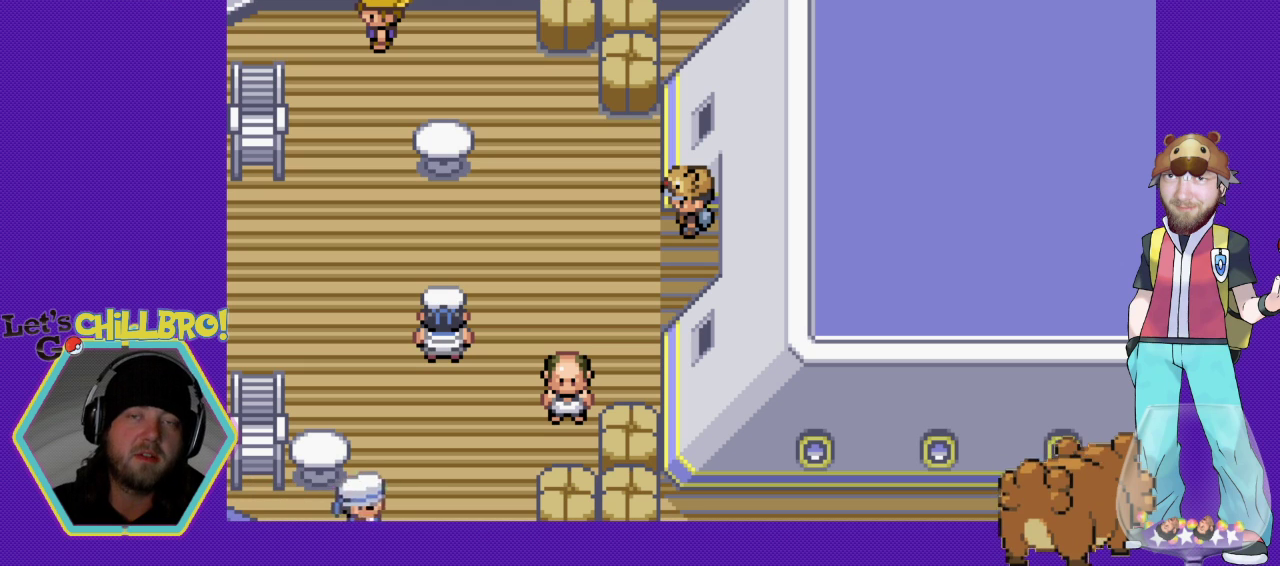
{"buttons": [], "events": []}
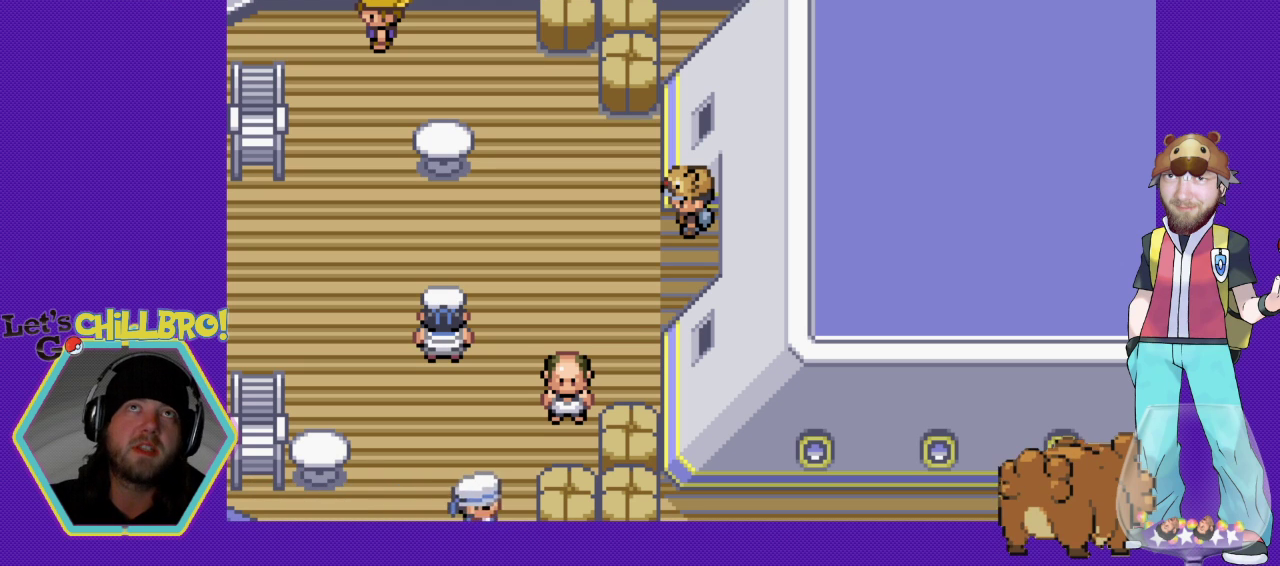
{"buttons": [], "events": []}
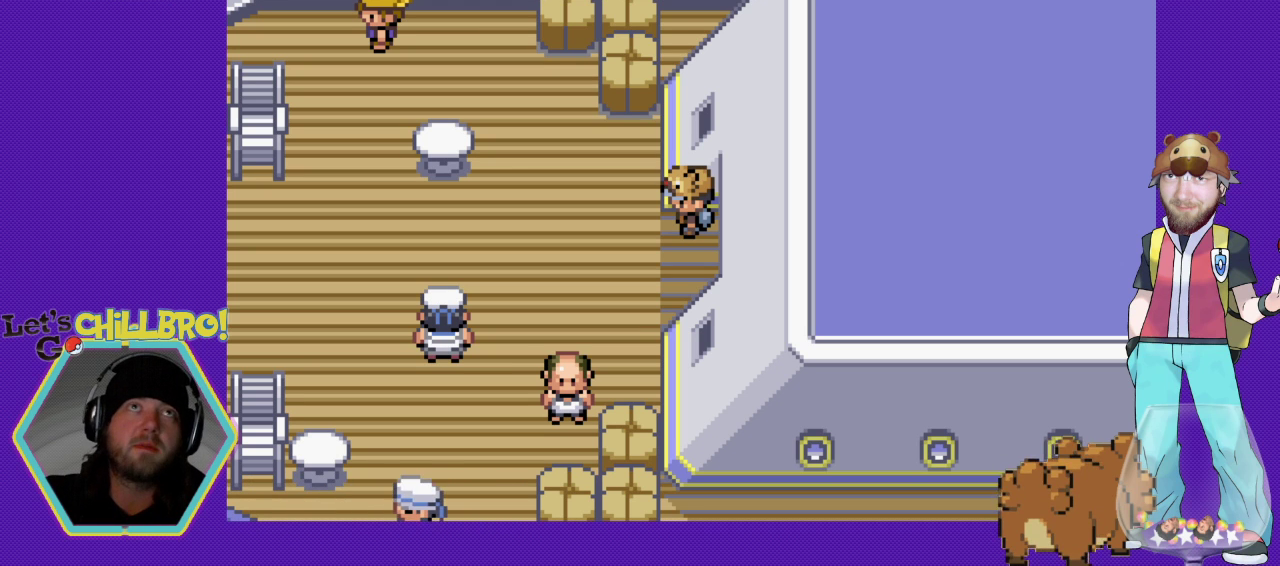
{"buttons": [], "events": []}